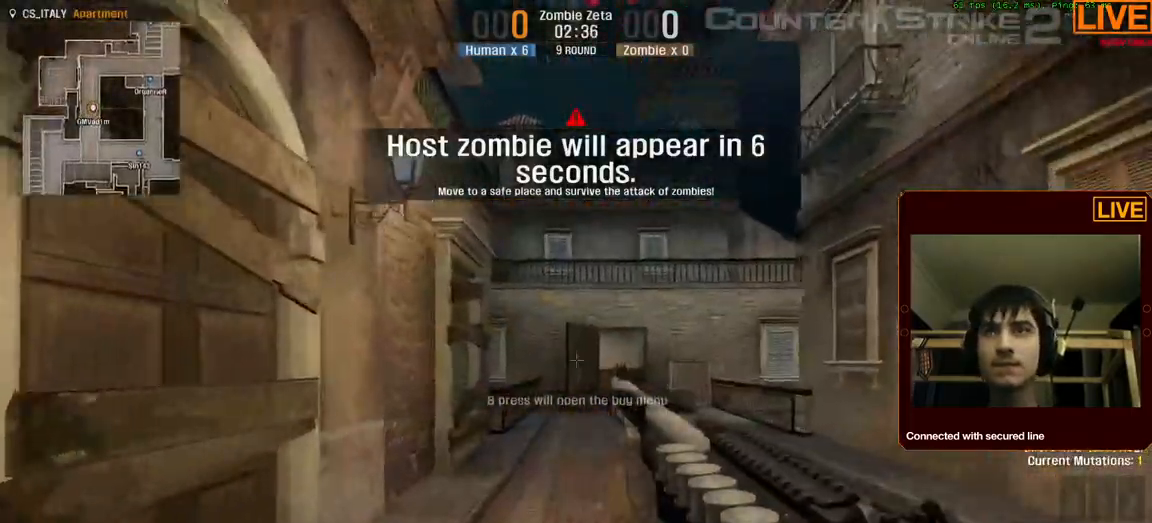
Gameplay with keyboard; each line is a JSON object with the keys held at the frame after it. "events" lists presses ("down") and releases ("up") of ".", "/", "0", "1", "2", "3", "4", "5", "6", "7", "8", "9", "a", "alt_l", "alt_r", "b", "backslash", "backspace", "c", "caps_lock", "comma", "ctrl_l", "ctrl_r", "d", "down", "e", "equals", "escape", "f", "f1", "f10", "f11", "f12", "f2", "f3", "f4", "f5", "f6", "f7", "f8", "f9", "g", "h", "i", "j", "k", "l", "lbracket", "left", "m", "menu", "n", "num0", "num1", "num2", "num3", "num4", "num5", "num6", "num7", "num8", "num9", "p", "q", "quote", "r", "rbracket", "return", "right", "s", "shift_l", "shift_r", "space", "super", "t", "tab", "tilde", "u", "up", "v", "w", "x", "y" and "z" between this image and that frame as [ms after this image, input, new state], when the widget could be followed in between. No other keys are recorded. Mouse input is not recorded. Not read: o semicolon.
{"keys": ["w"], "events": []}
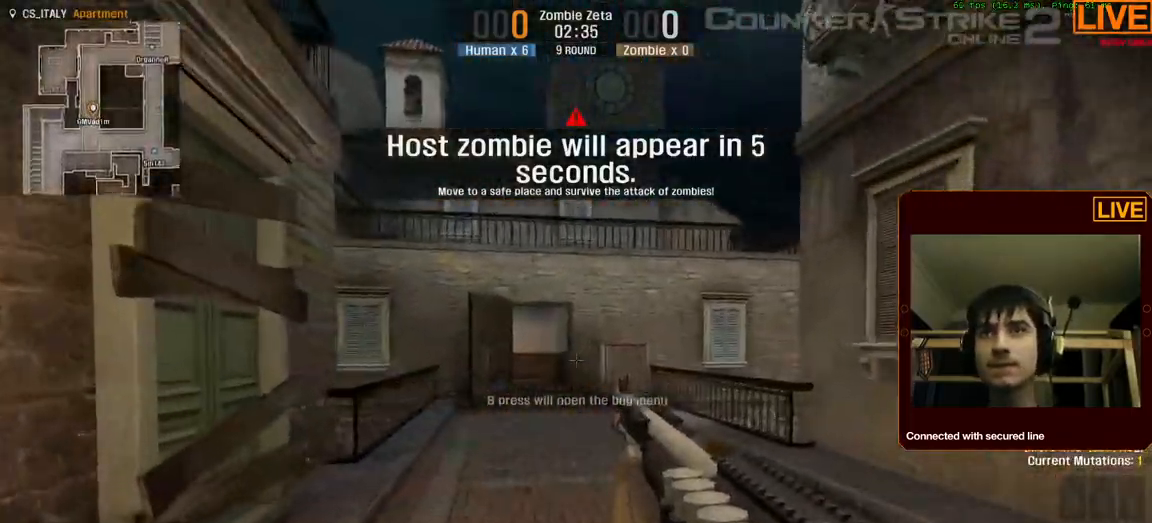
{"keys": ["w"], "events": [[117, "d", "down"], [250, "d", "up"]]}
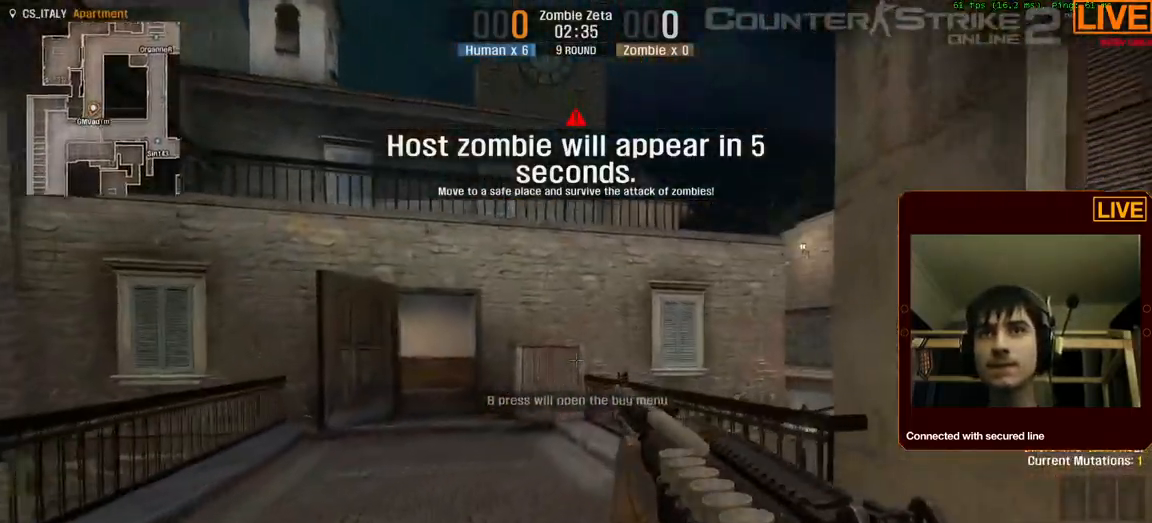
{"keys": ["d", "w"], "events": [[217, "a", "down"], [400, "a", "up"], [500, "d", "down"]]}
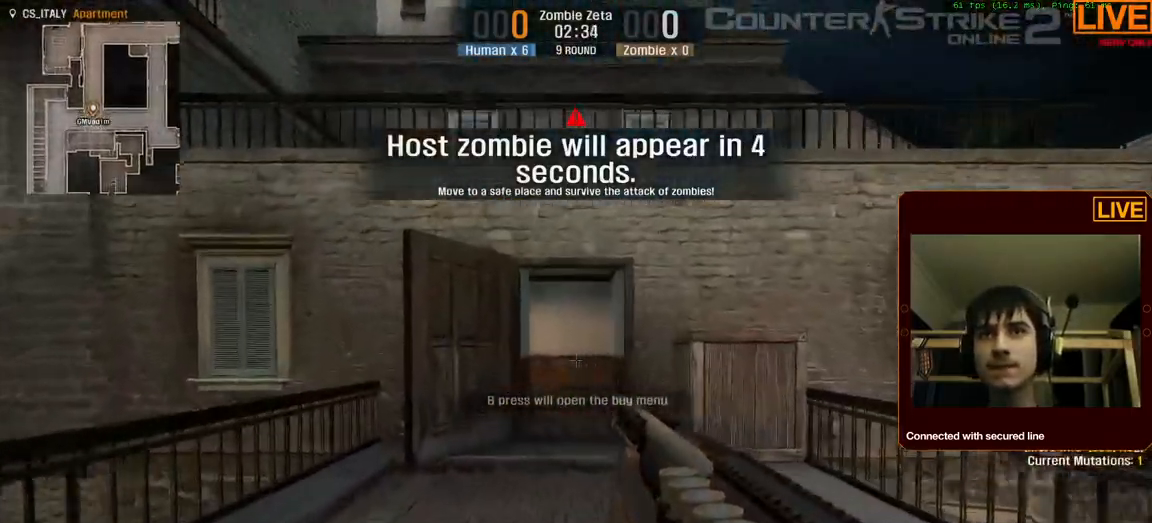
{"keys": ["w"], "events": [[133, "d", "up"], [183, "d", "down"], [217, "w", "up"], [367, "w", "down"], [450, "d", "up"]]}
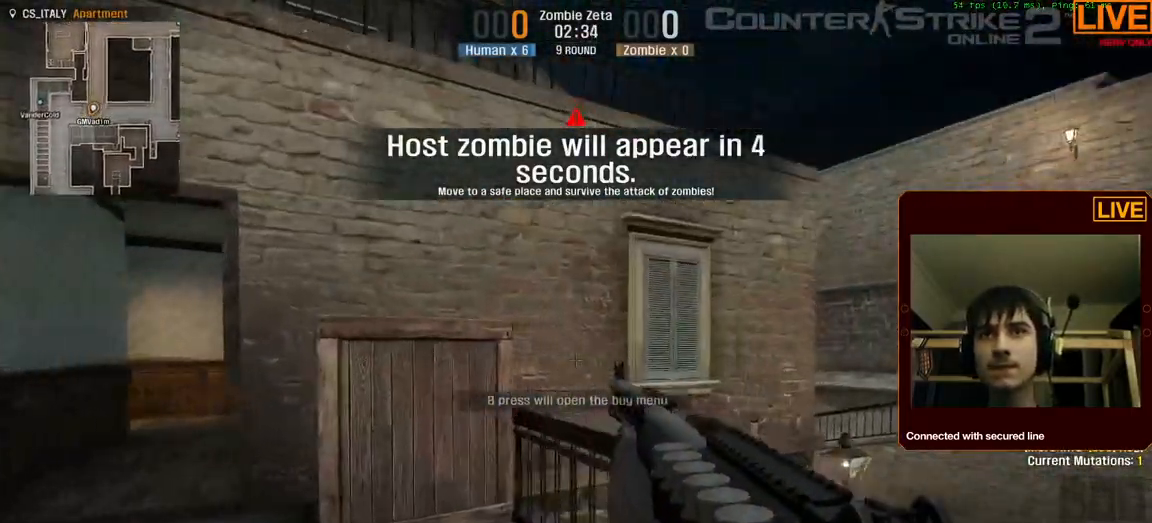
{"keys": ["w"], "events": []}
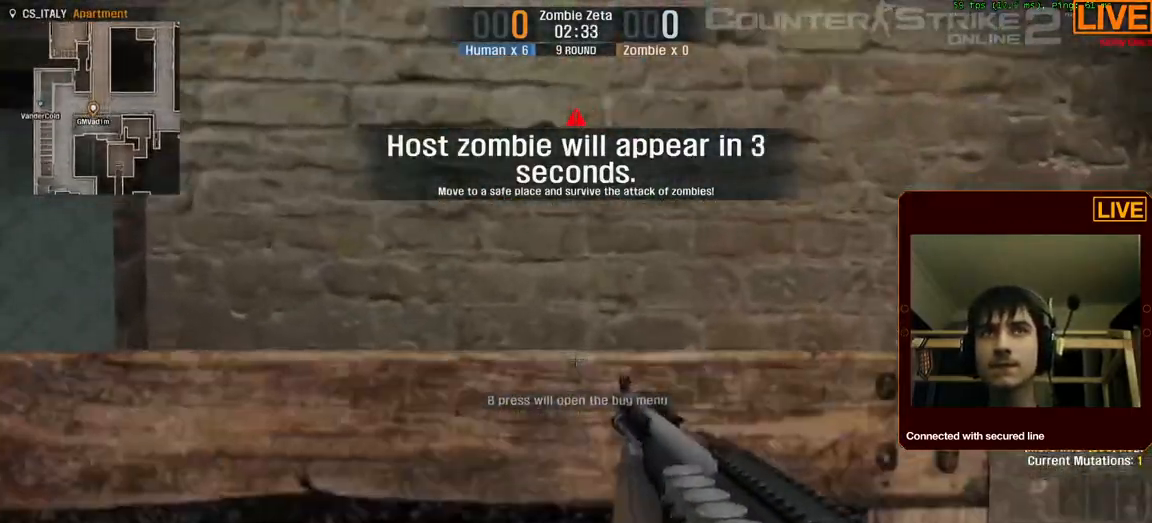
{"keys": ["tab"], "events": [[17, "w", "up"], [200, "w", "down"], [333, "tab", "down"], [467, "w", "up"]]}
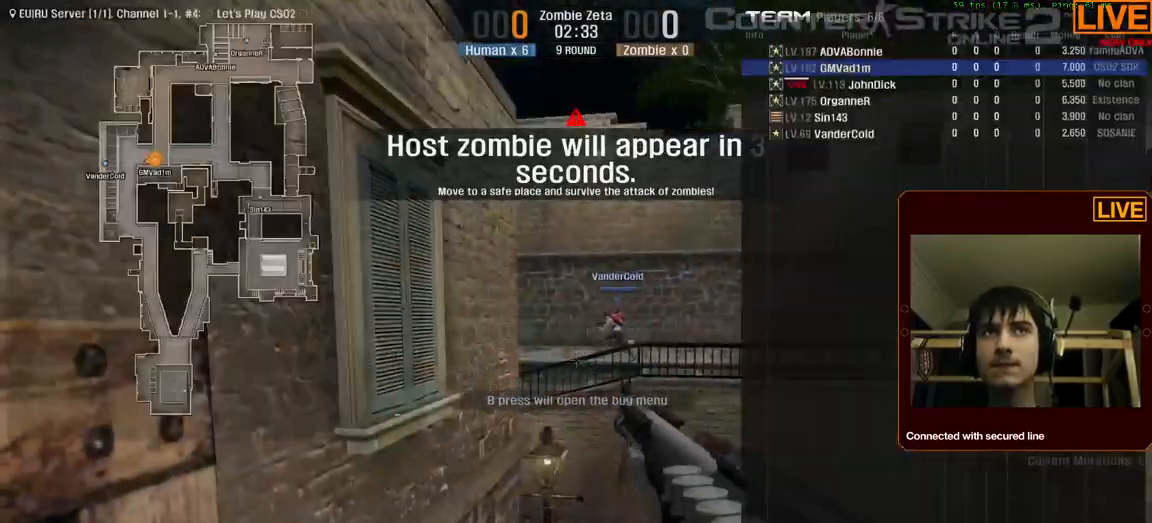
{"keys": ["space", "tab", "w"], "events": [[200, "w", "down"], [300, "space", "down"]]}
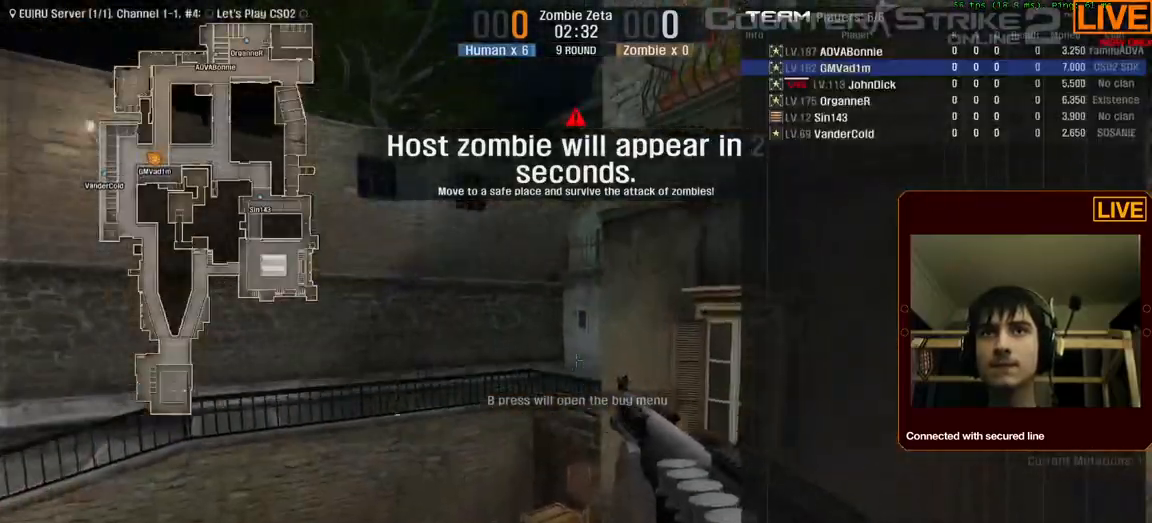
{"keys": ["d", "w"], "events": [[83, "space", "up"], [167, "tab", "up"], [500, "d", "down"]]}
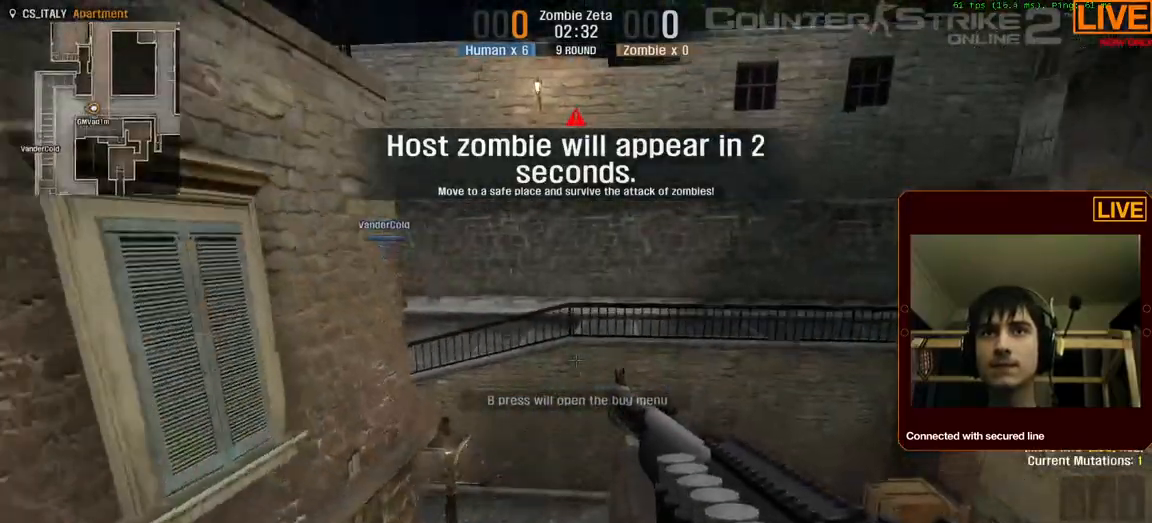
{"keys": ["w"], "events": [[267, "d", "up"]]}
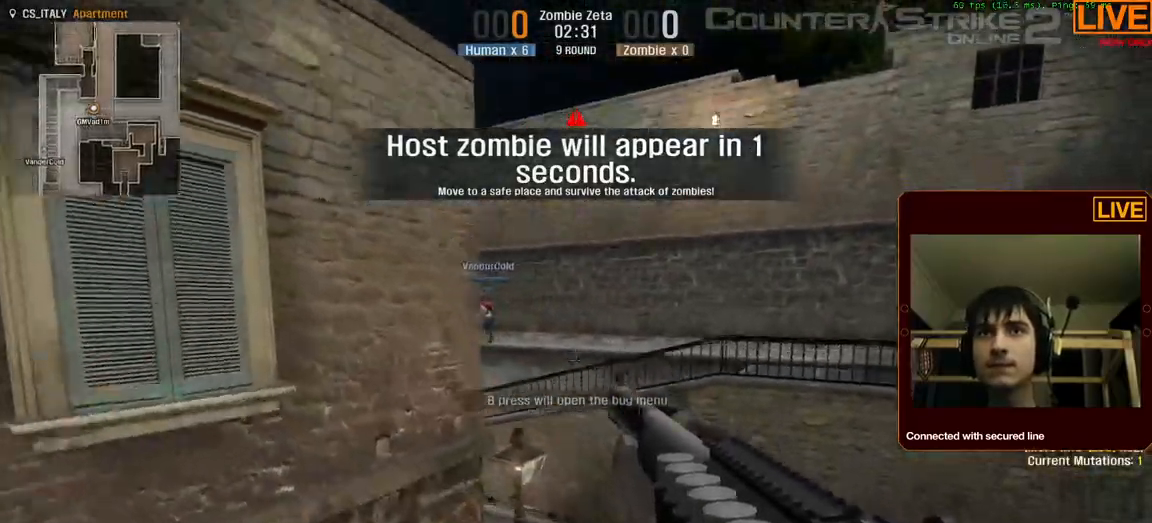
{"keys": ["d", "w"]}
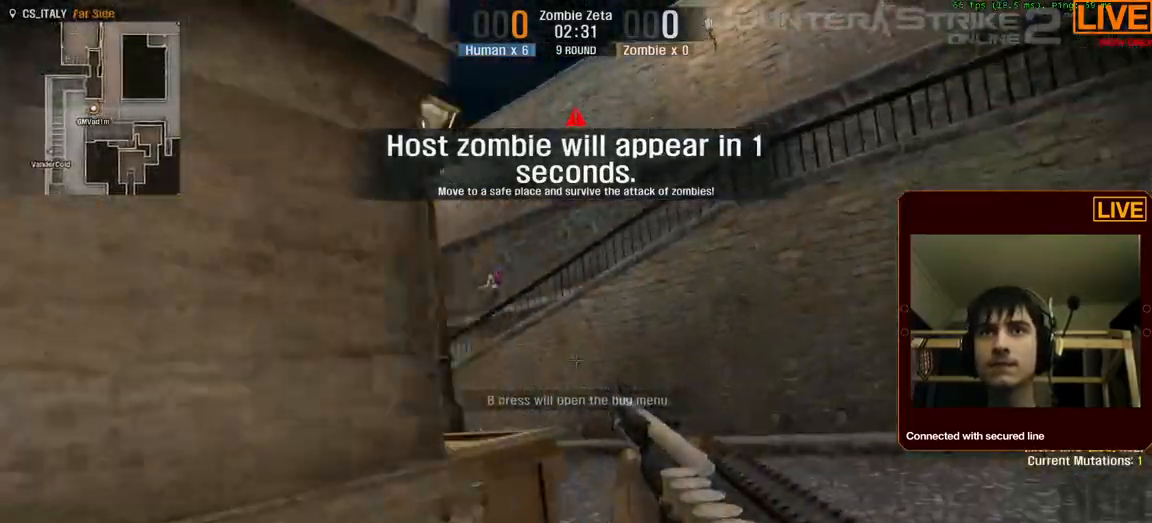
{"keys": ["w"], "events": [[367, "d", "up"]]}
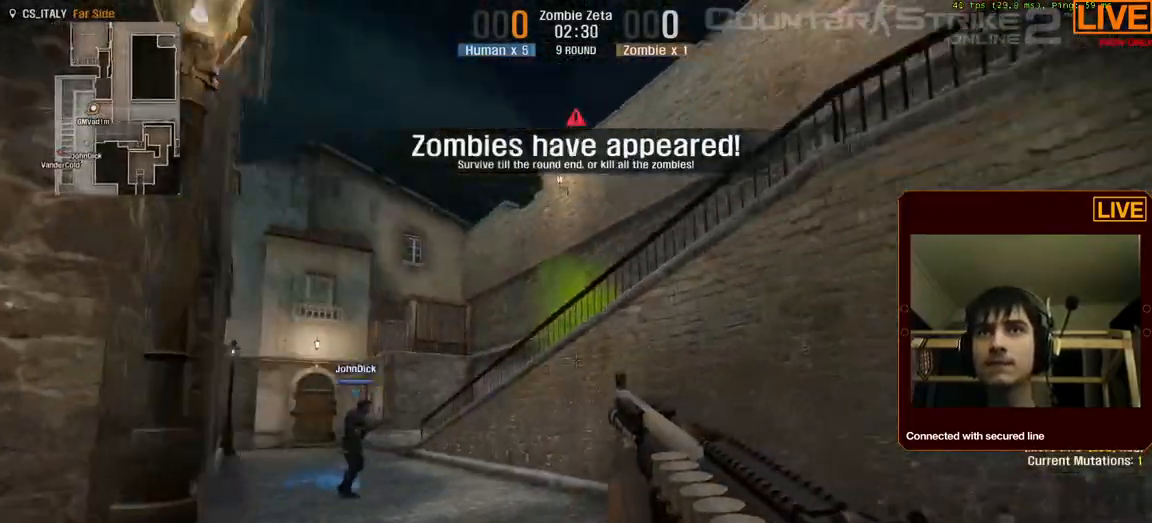
{"keys": []}
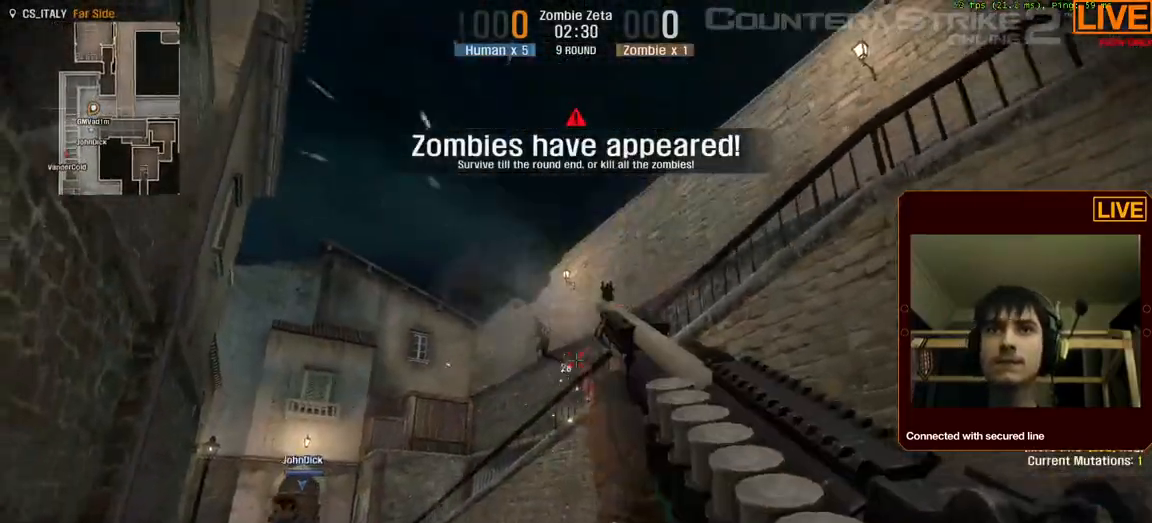
{"keys": ["s"], "events": [[117, "s", "down"]]}
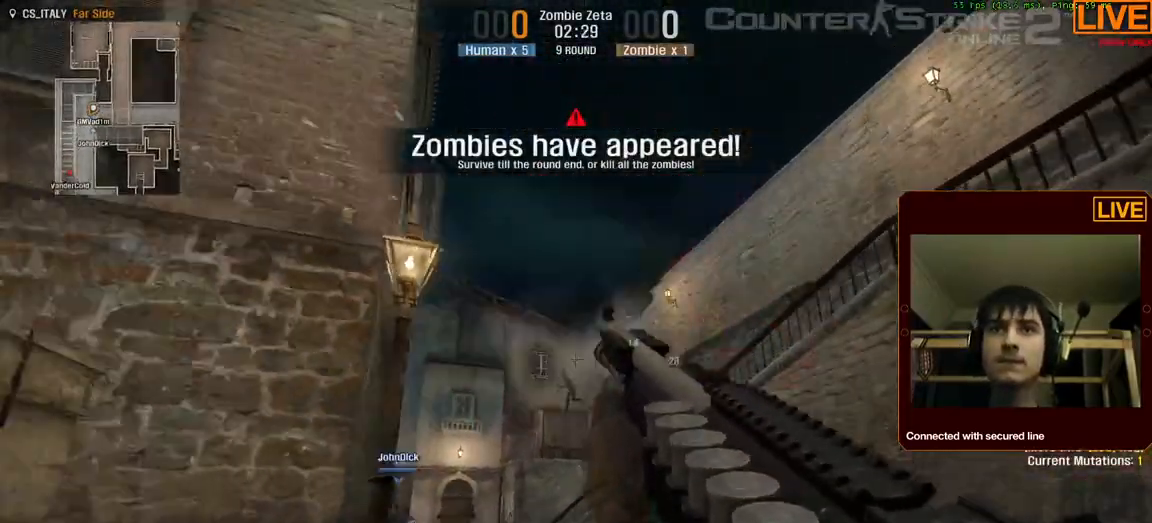
{"keys": ["a"], "events": [[100, "a", "down"], [400, "s", "up"]]}
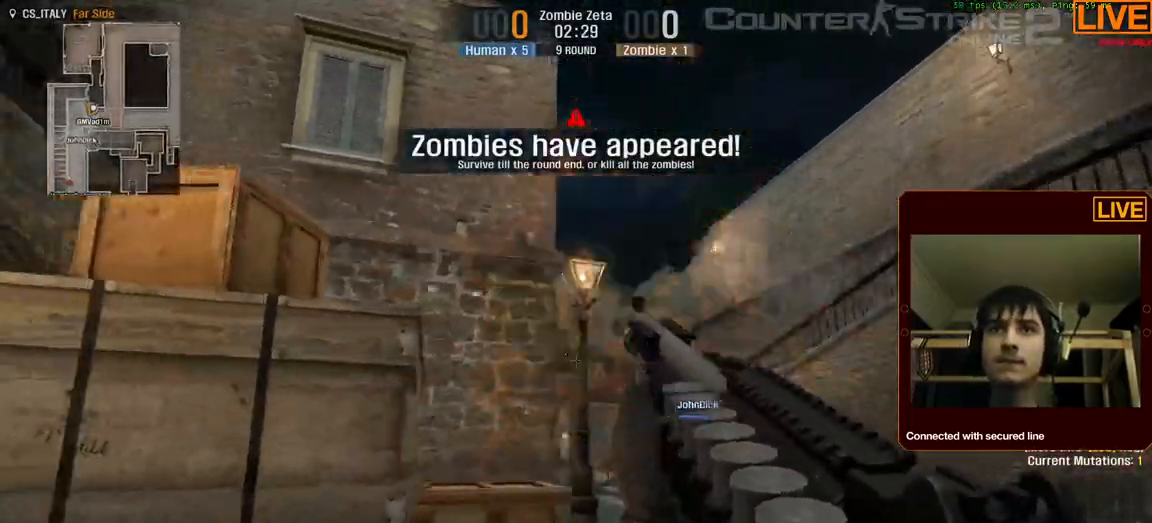
{"keys": ["a", "r"], "events": [[467, "r", "down"]]}
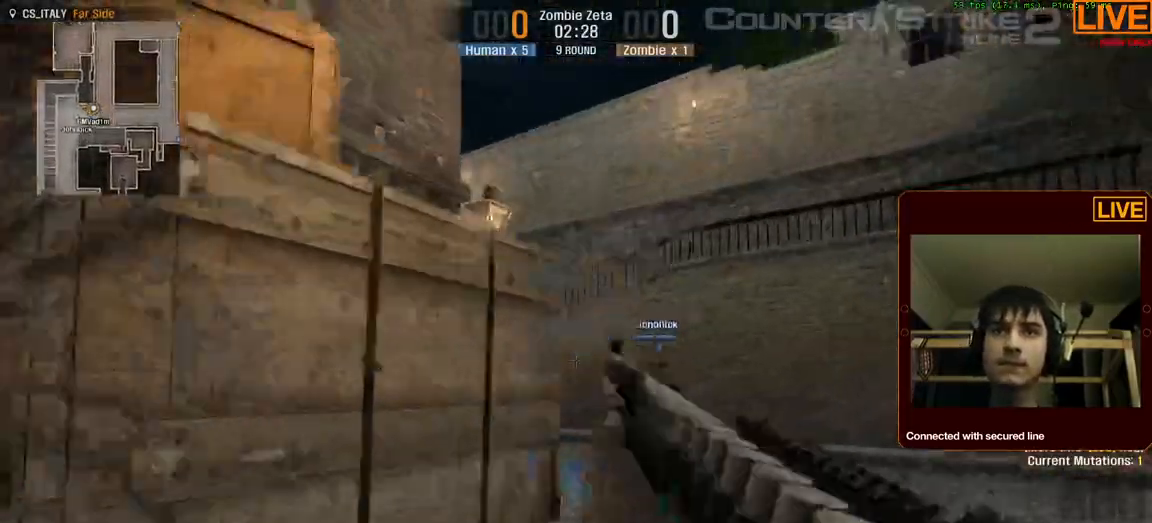
{"keys": ["a"], "events": [[100, "r", "up"], [233, "w", "down"], [283, "w", "up"]]}